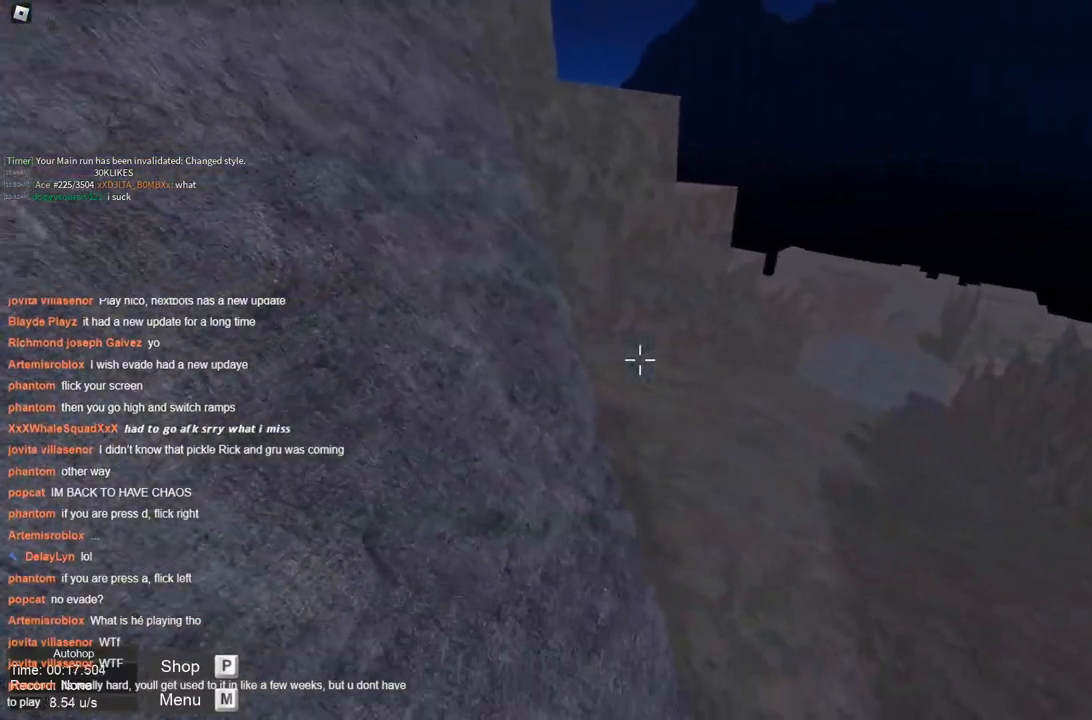
Gameplay with keyboard; each line is a JSON object with the keys held at the frame after it. "events" lists presses ("down") and releases ("up") of "a", "ctrl", "d", "s", "space" and "w" between this image and that frame as [ms after this image, input, new state], when the widget could be followed in between. No other keys are recorded. Mouse input is not recorded.
{"keys": ["a"], "events": [[50, "space", "down"], [83, "space", "up"]]}
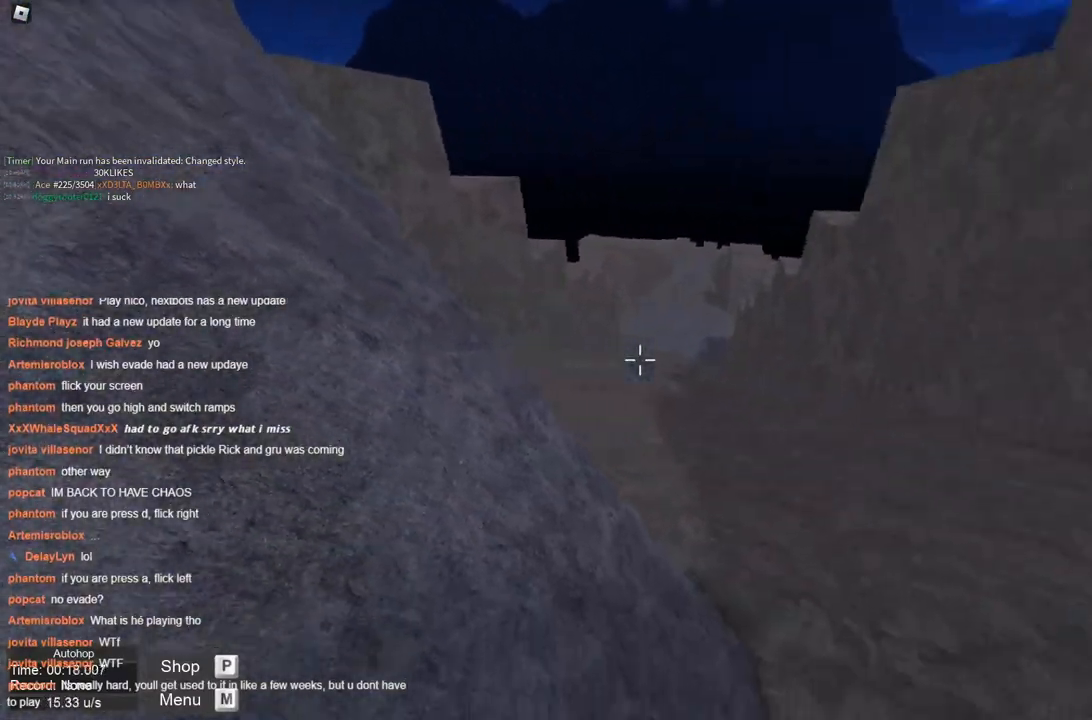
{"keys": ["a"], "events": []}
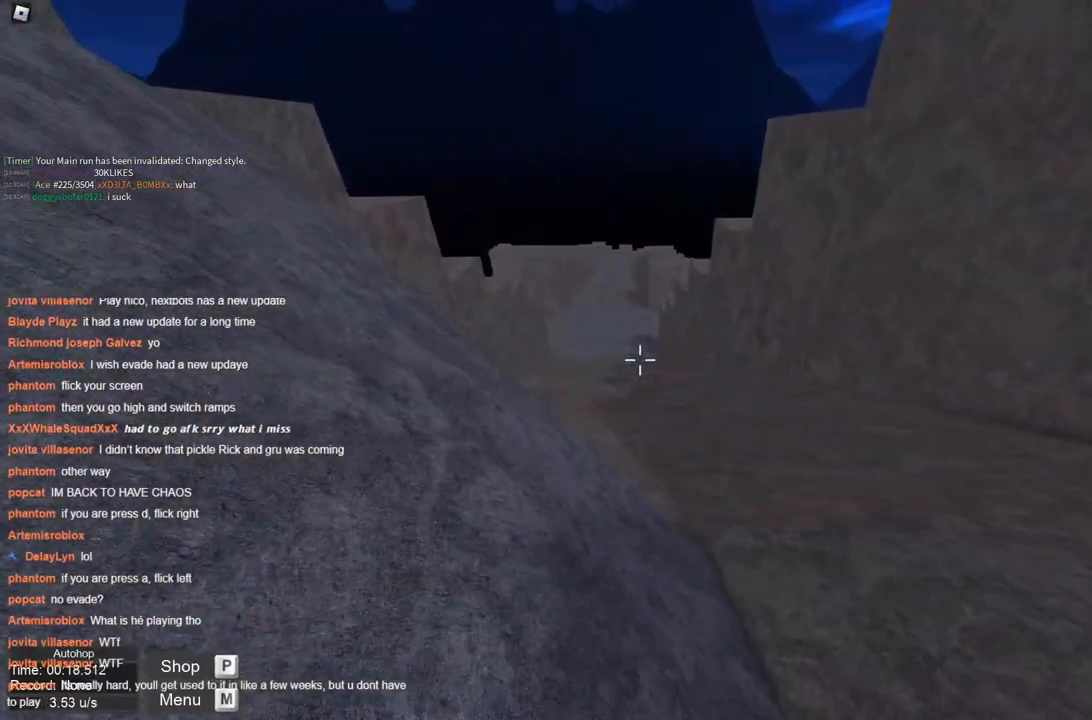
{"keys": ["a"], "events": []}
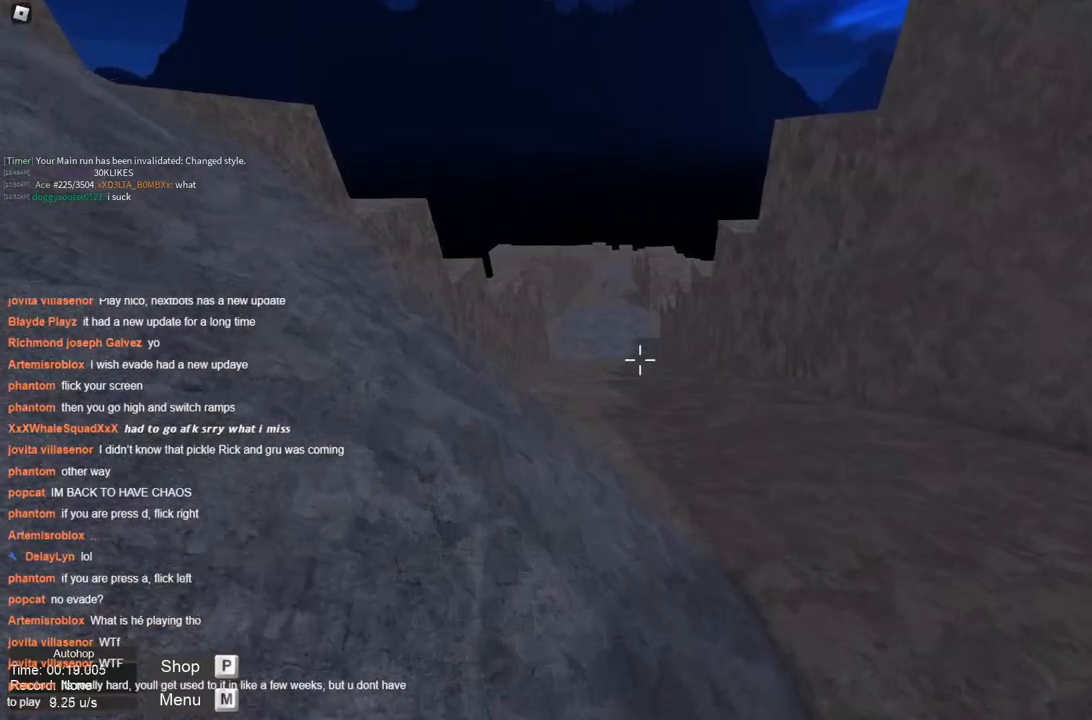
{"keys": ["a"], "events": []}
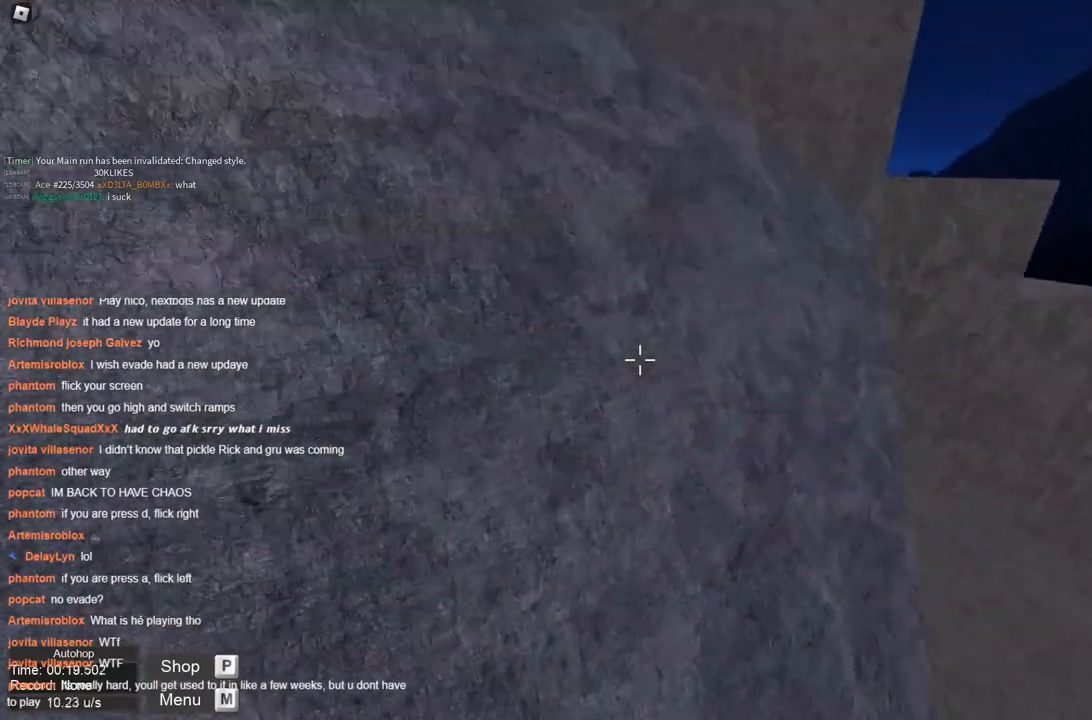
{"keys": ["a"], "events": []}
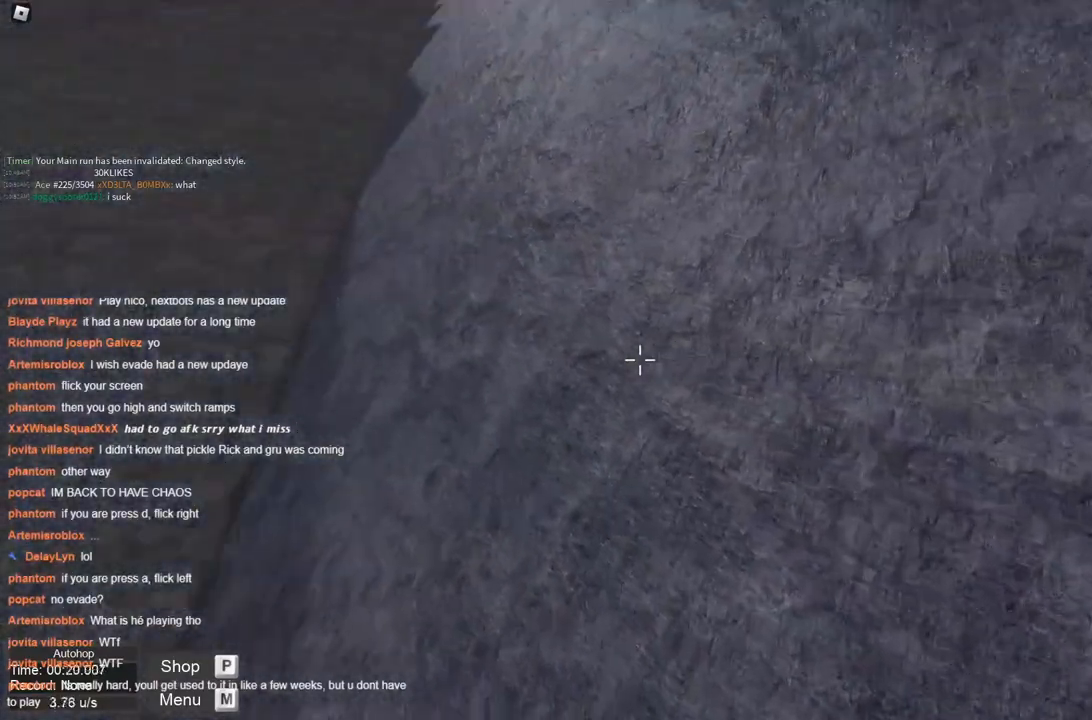
{"keys": [], "events": [[183, "a", "up"], [183, "d", "down"], [467, "d", "up"]]}
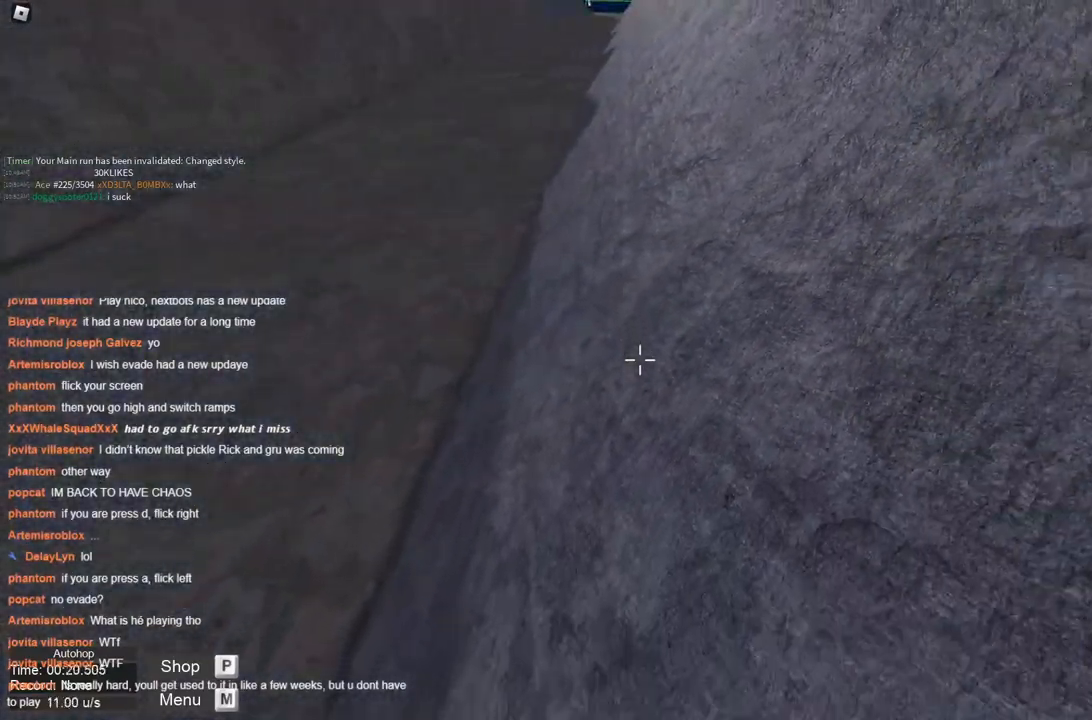
{"keys": ["d"], "events": [[433, "d", "down"]]}
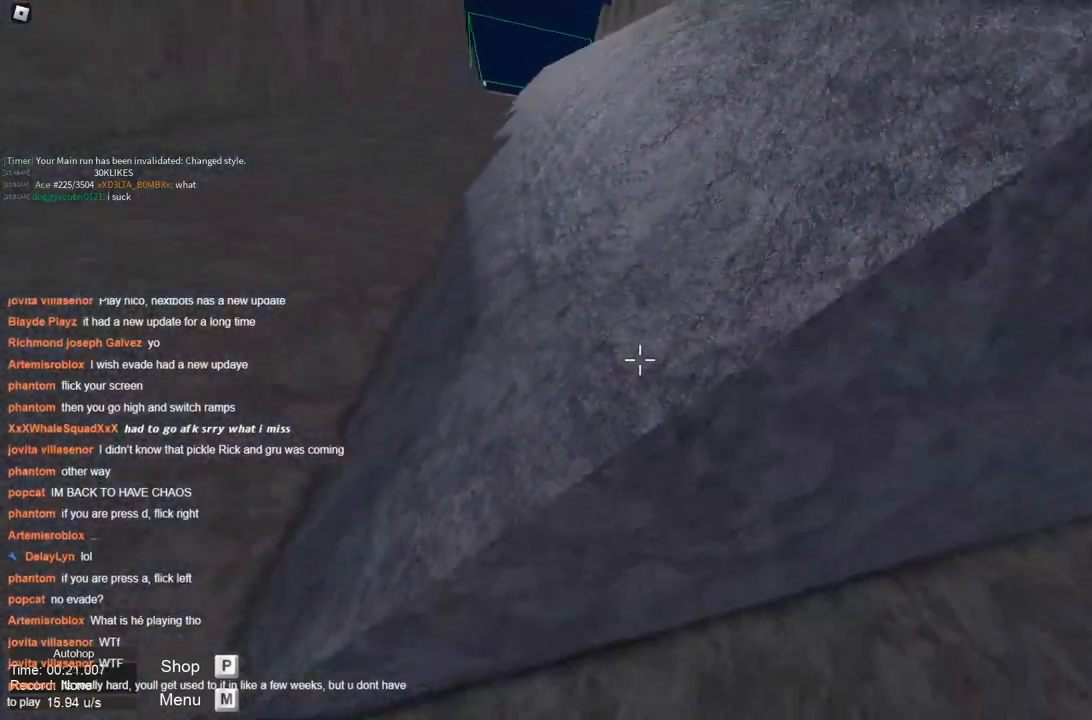
{"keys": [], "events": [[117, "d", "up"]]}
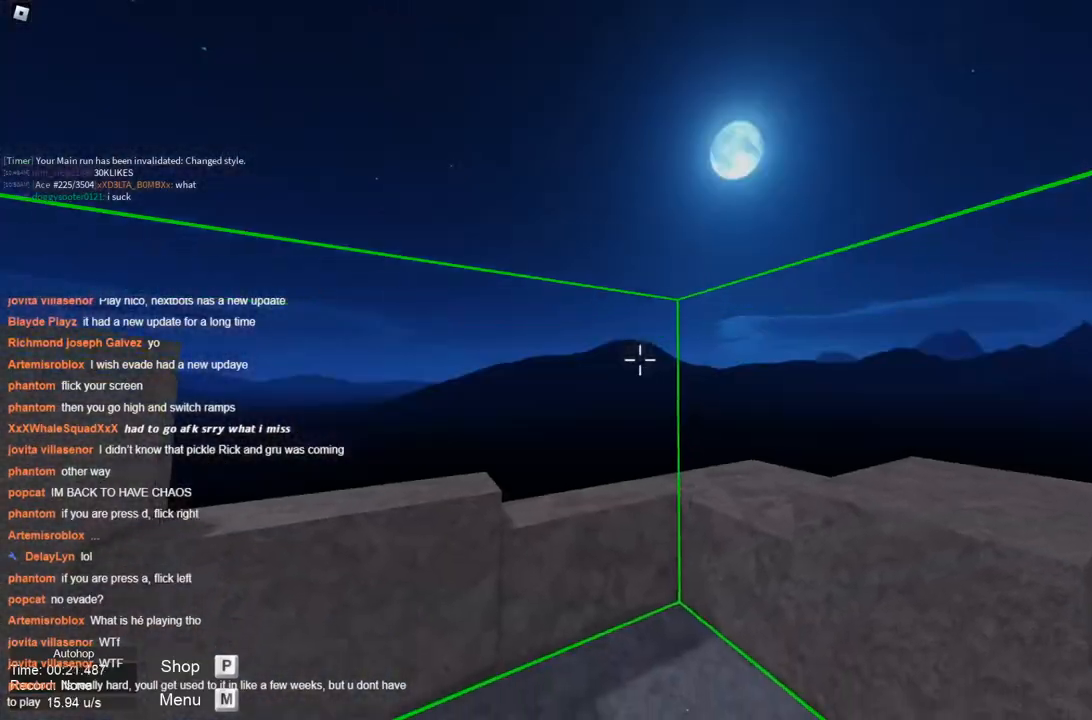
{"keys": ["w"], "events": [[133, "w", "down"]]}
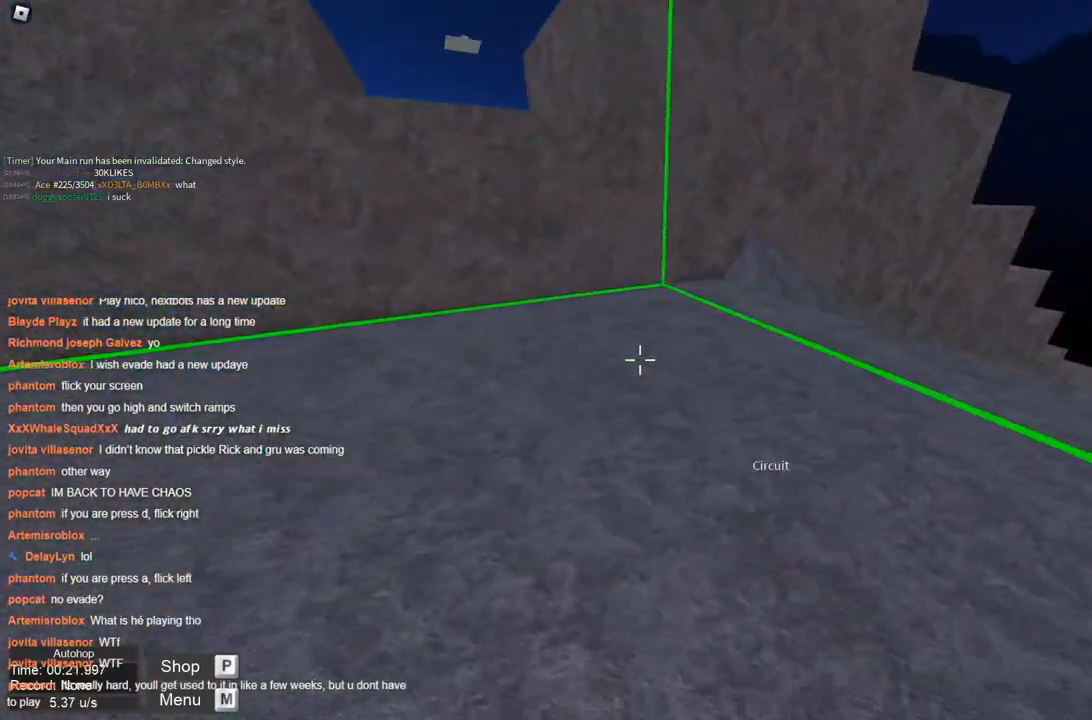
{"keys": ["d", "w"], "events": [[200, "d", "down"]]}
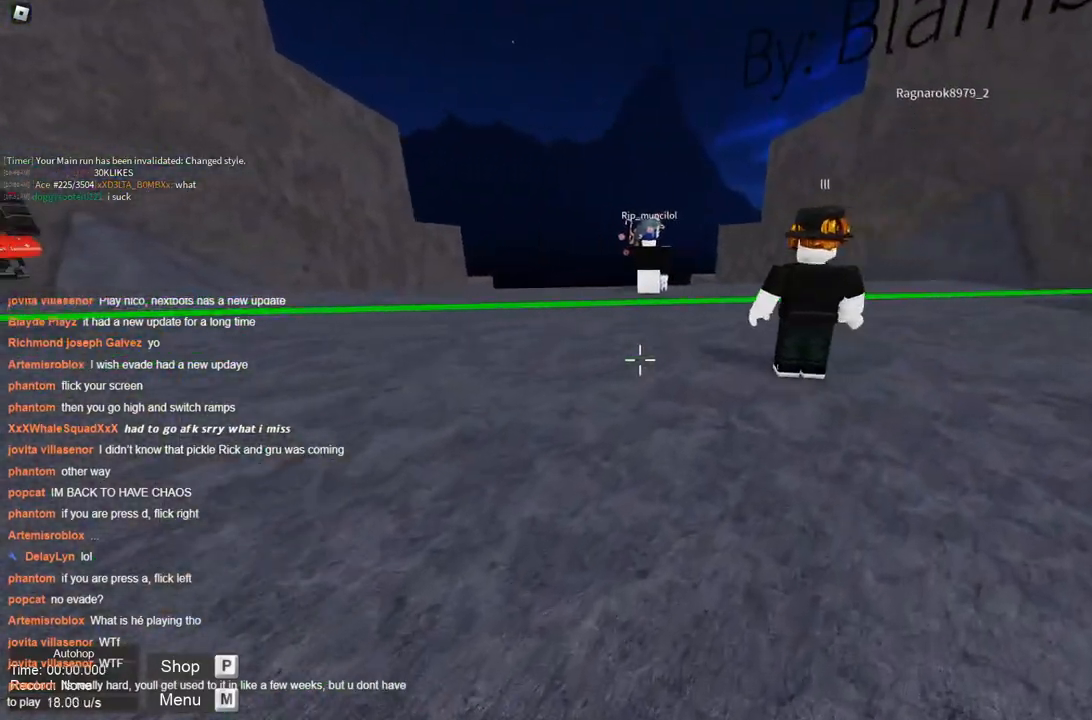
{"keys": ["w"], "events": [[17, "d", "up"]]}
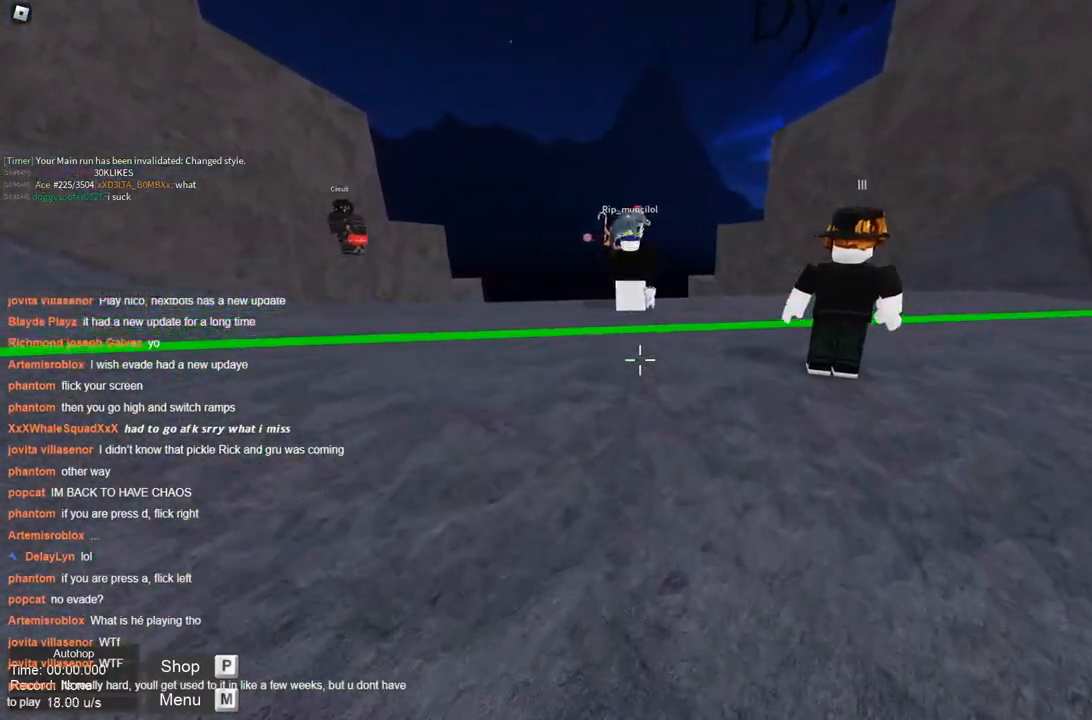
{"keys": ["a"], "events": [[83, "a", "down"], [183, "space", "down"], [233, "space", "up"], [233, "w", "up"]]}
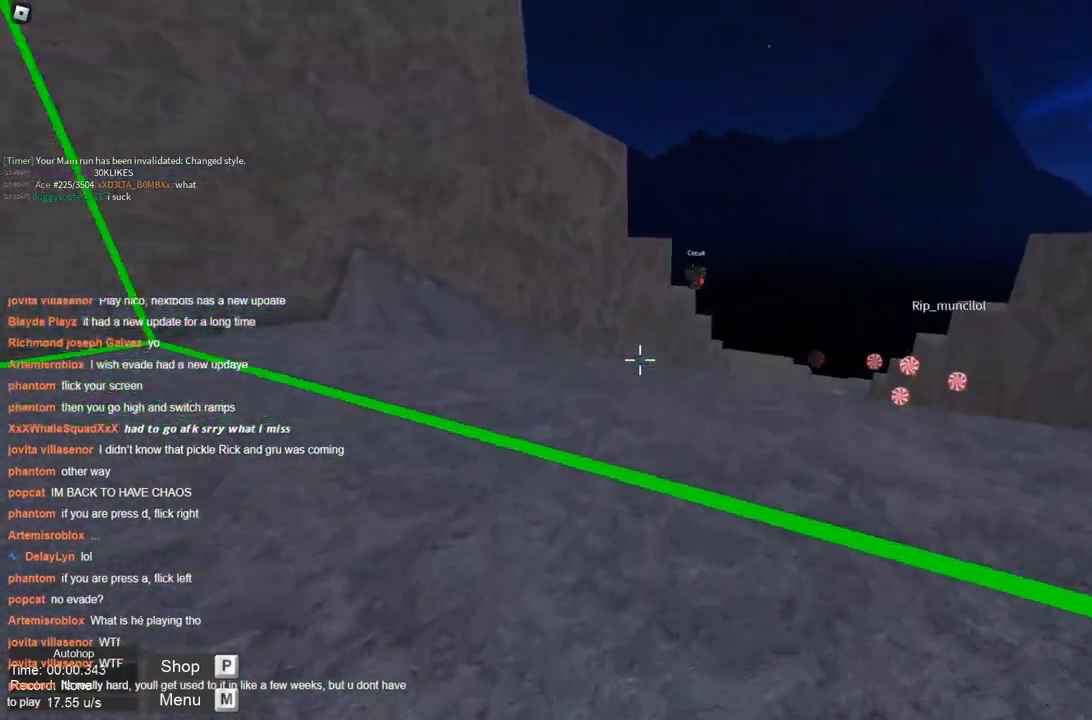
{"keys": ["a"], "events": []}
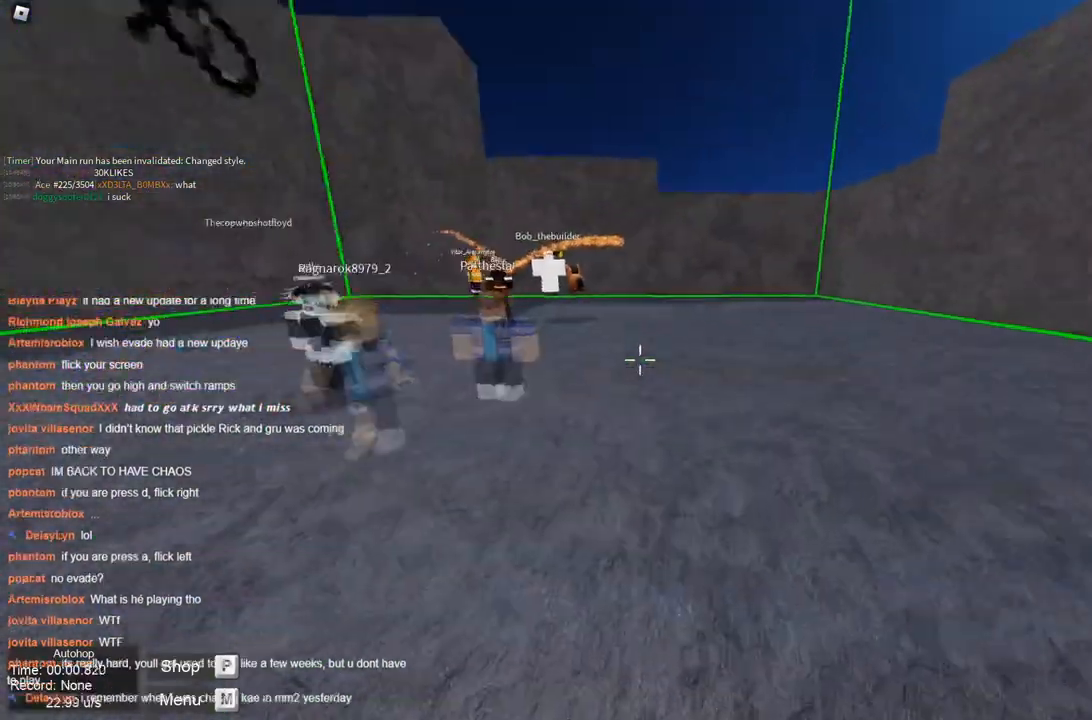
{"keys": ["a"], "events": []}
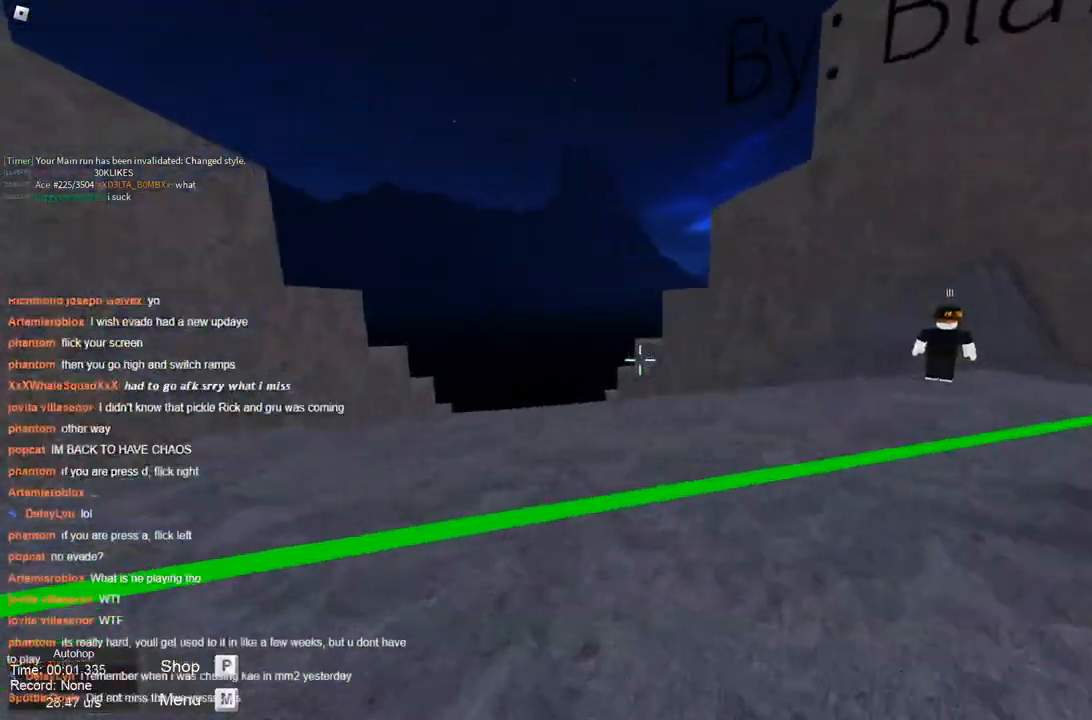
{"keys": ["d", "space"], "events": [[83, "d", "down"], [83, "space", "down"], [133, "a", "up"]]}
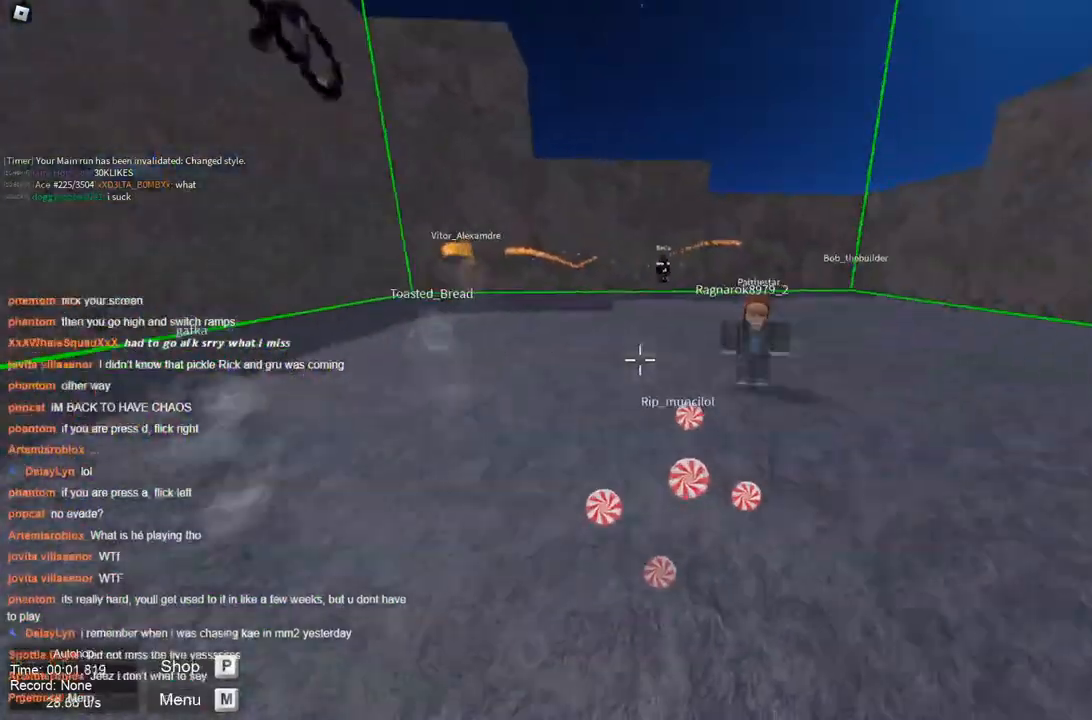
{"keys": ["a"], "events": [[283, "a", "down"], [333, "space", "up"], [383, "d", "up"]]}
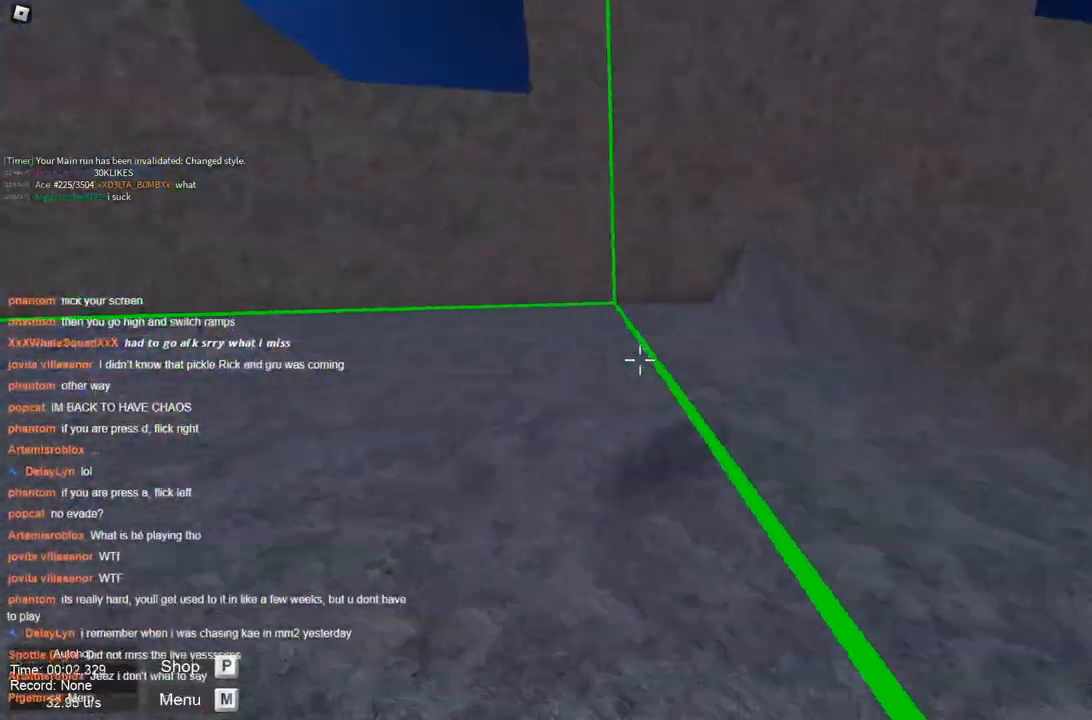
{"keys": ["a"], "events": []}
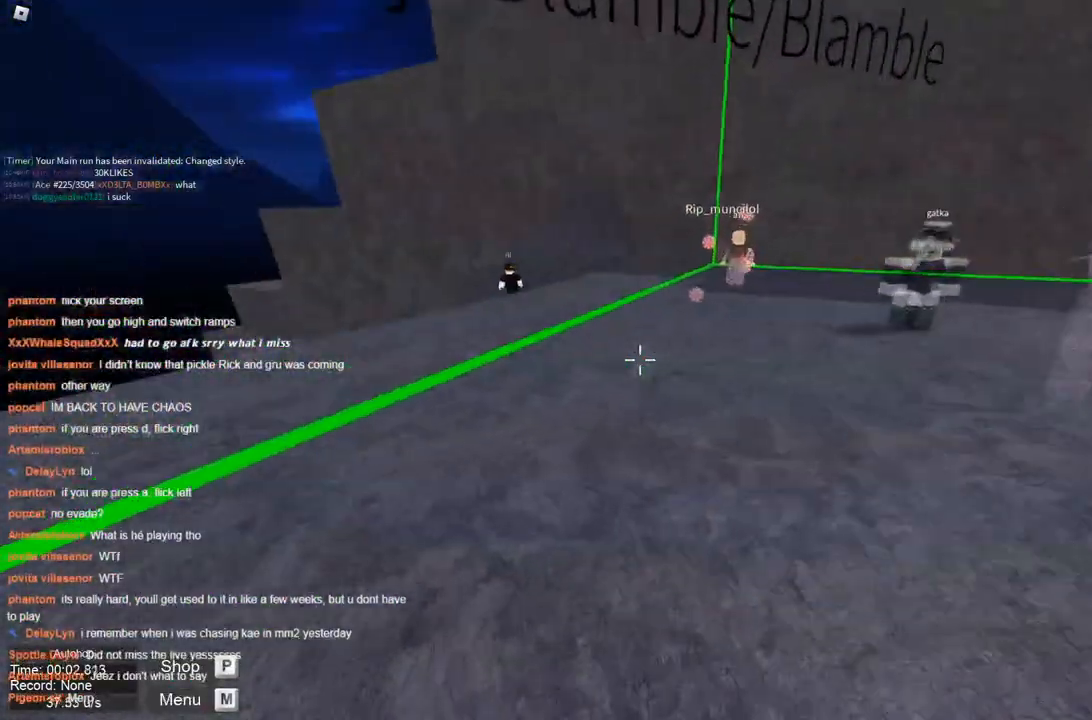
{"keys": ["a", "space"], "events": [[83, "d", "down"], [83, "space", "down"], [133, "a", "up"], [283, "a", "down"], [367, "d", "up"]]}
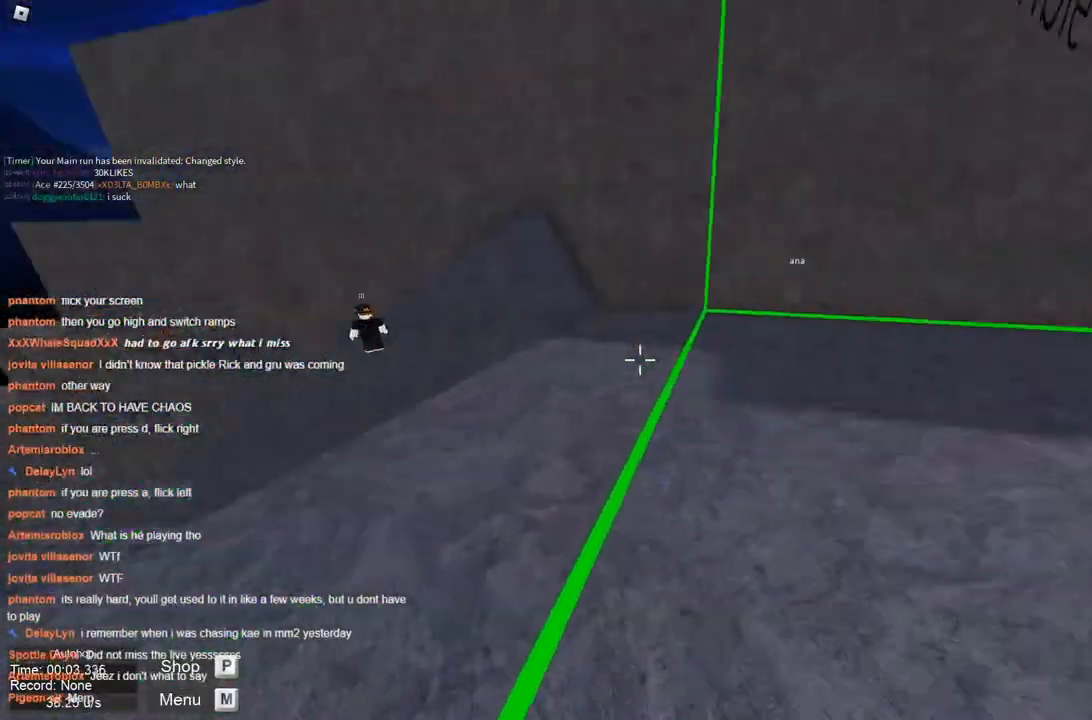
{"keys": ["d"], "events": [[250, "space", "up"], [350, "d", "down"], [350, "space", "down"], [383, "space", "up"], [433, "a", "up"]]}
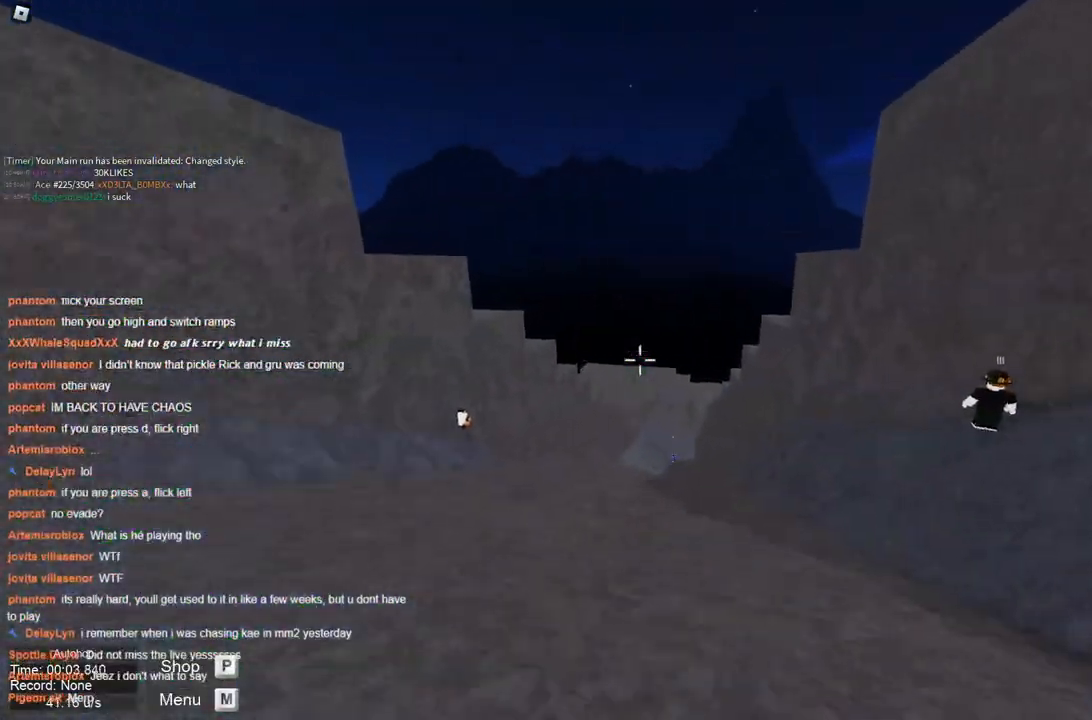
{"keys": ["d"], "events": []}
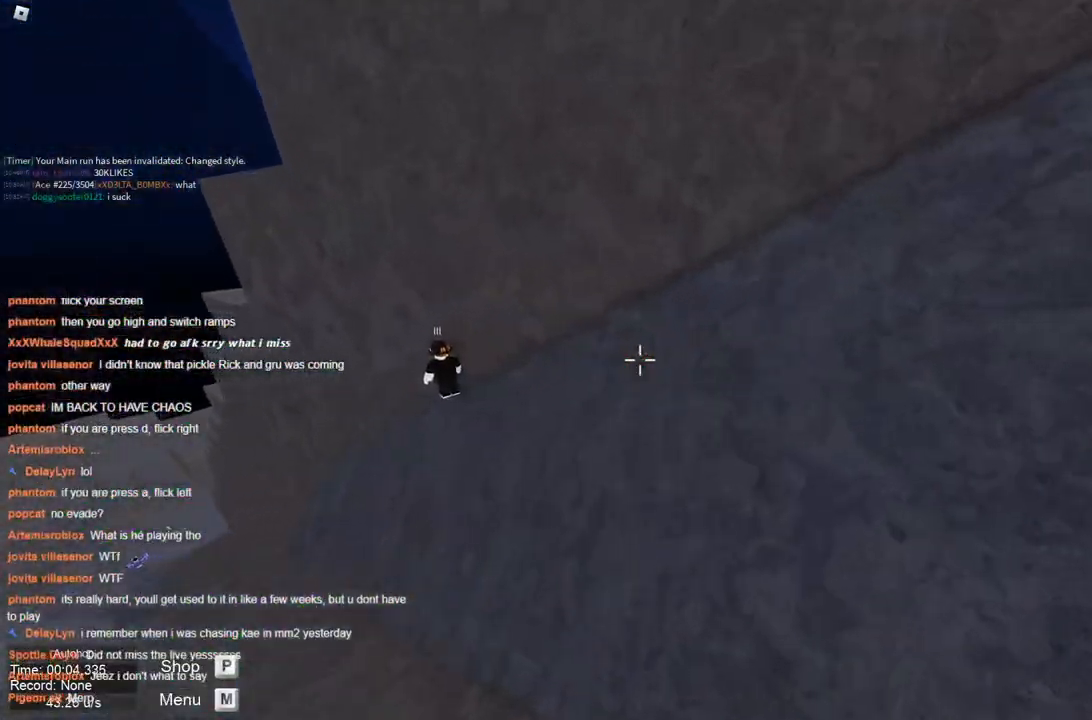
{"keys": ["a"], "events": [[133, "a", "down"], [233, "d", "up"]]}
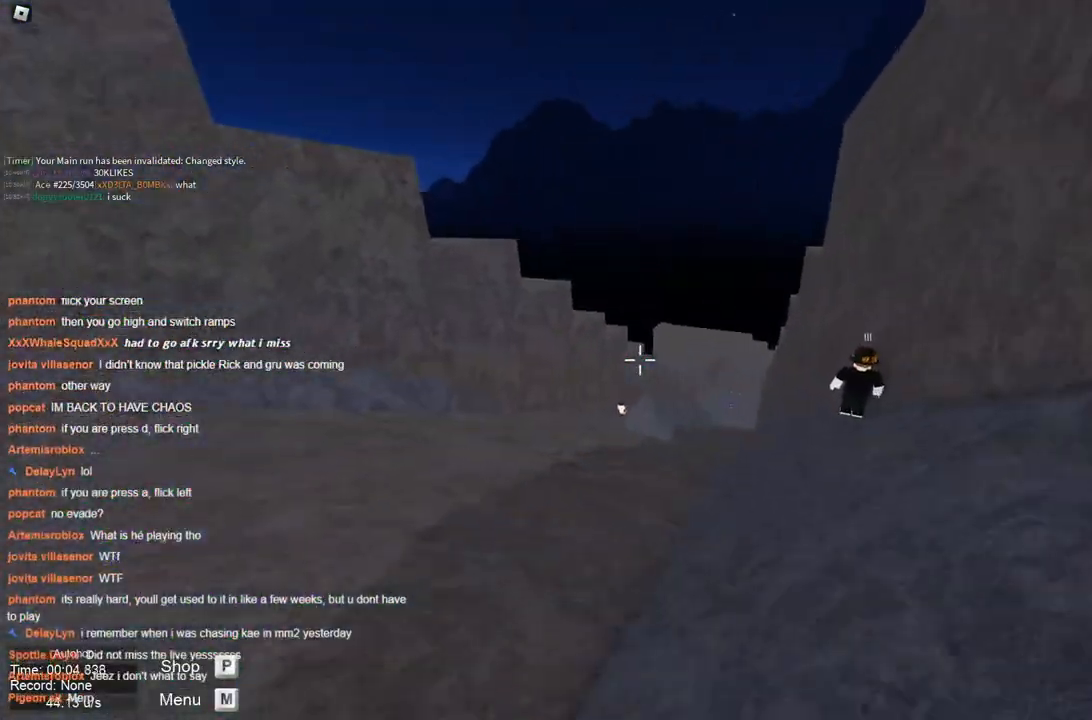
{"keys": ["a"], "events": [[17, "a", "up"], [17, "d", "down"], [383, "a", "down"], [483, "d", "up"]]}
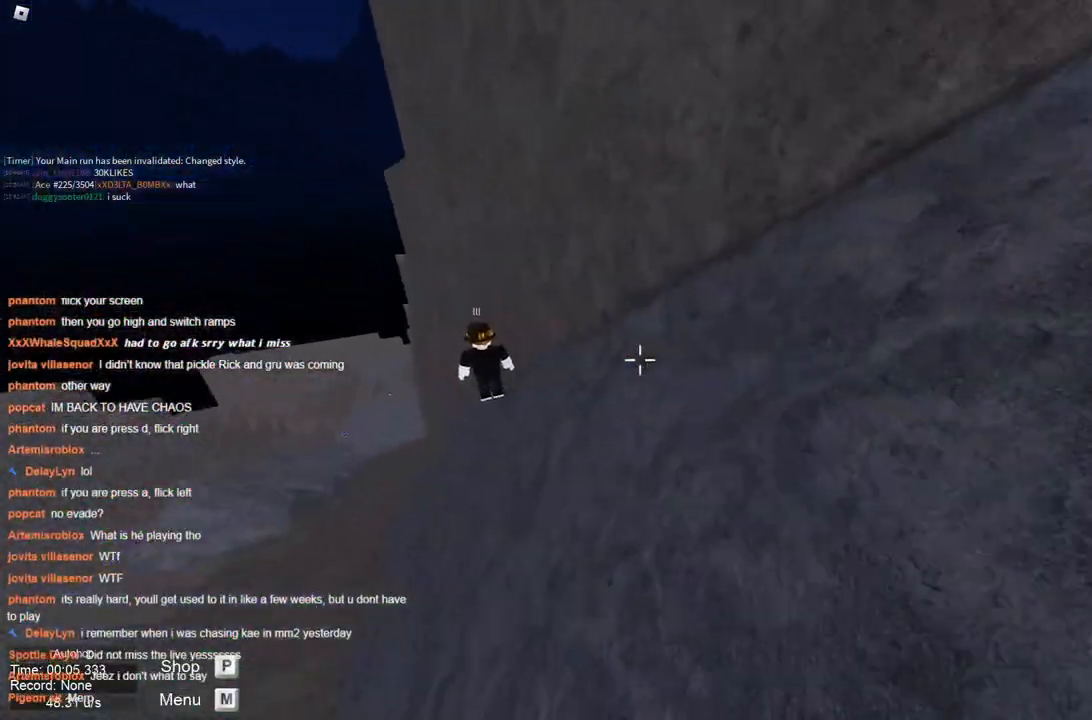
{"keys": ["d"], "events": [[217, "d", "down"], [250, "a", "up"]]}
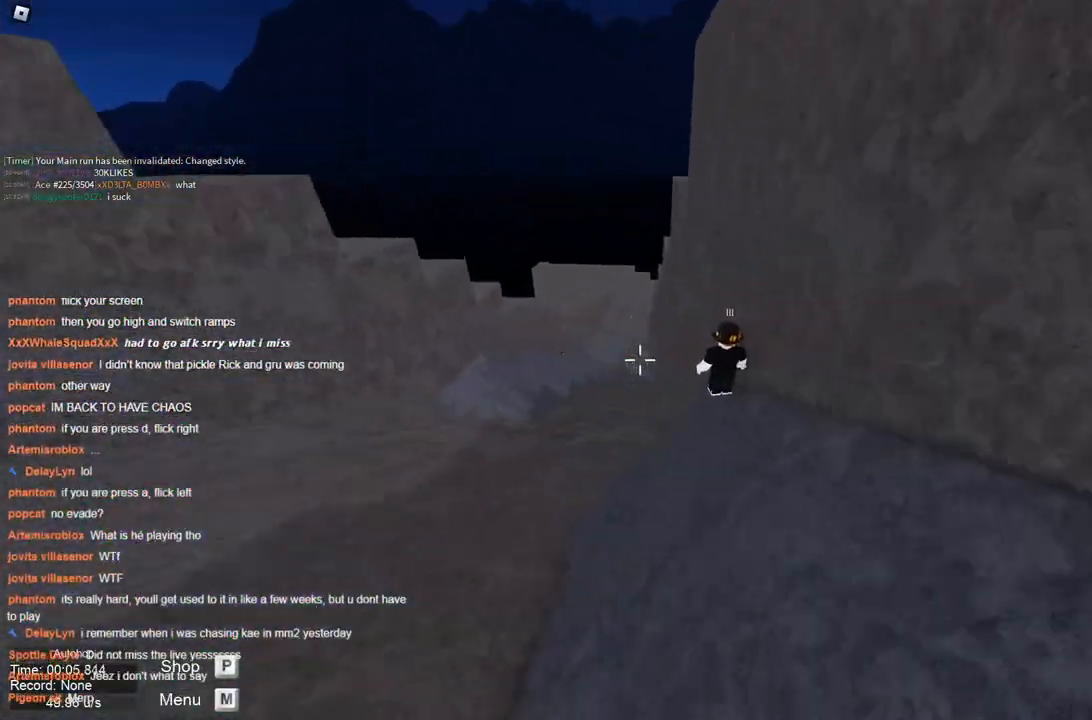
{"keys": ["a", "space"], "events": [[233, "a", "down"], [283, "d", "up"], [367, "space", "down"]]}
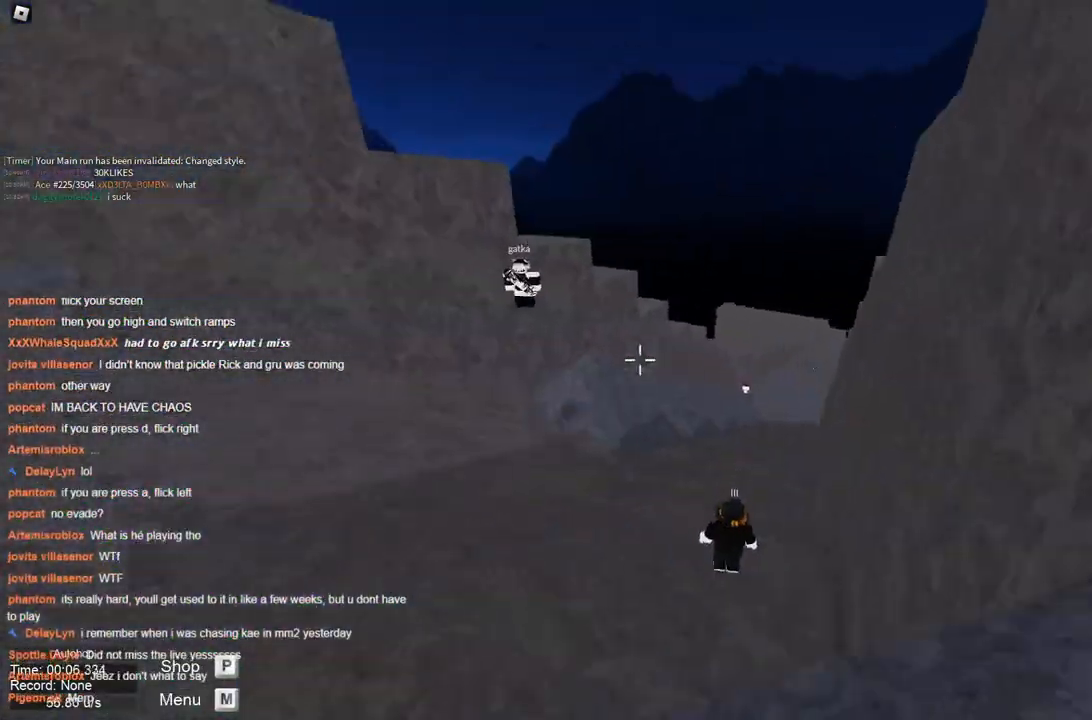
{"keys": ["d", "space"], "events": [[150, "d", "down"], [200, "a", "up"]]}
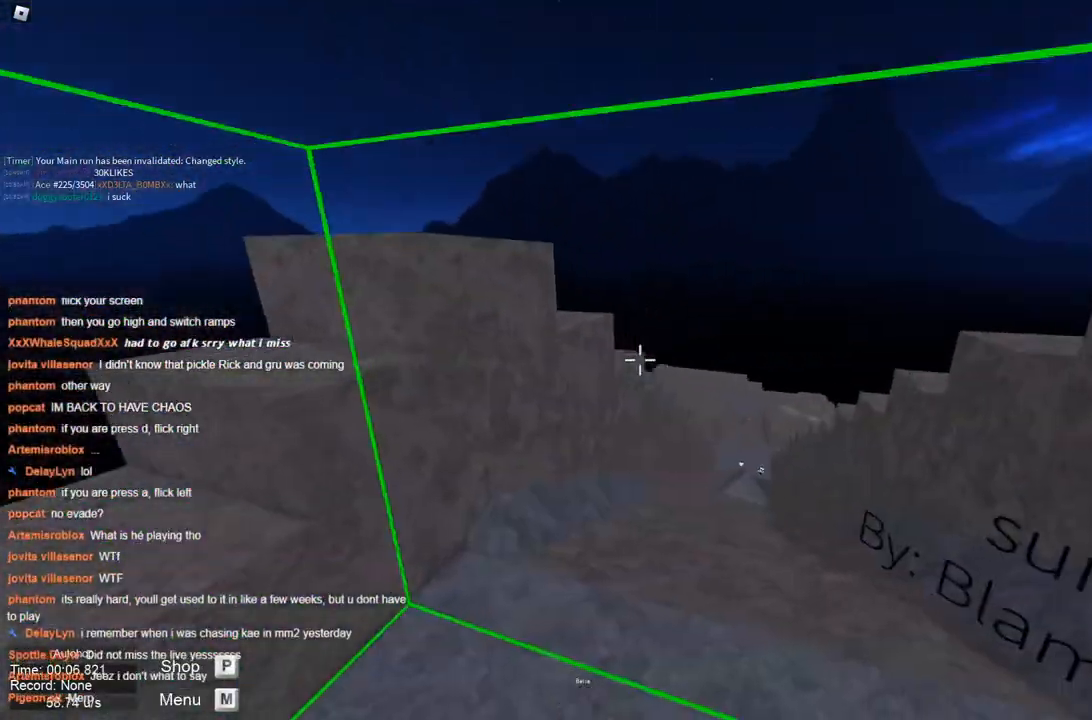
{"keys": ["space", "w"], "events": [[67, "d", "up"], [500, "w", "down"]]}
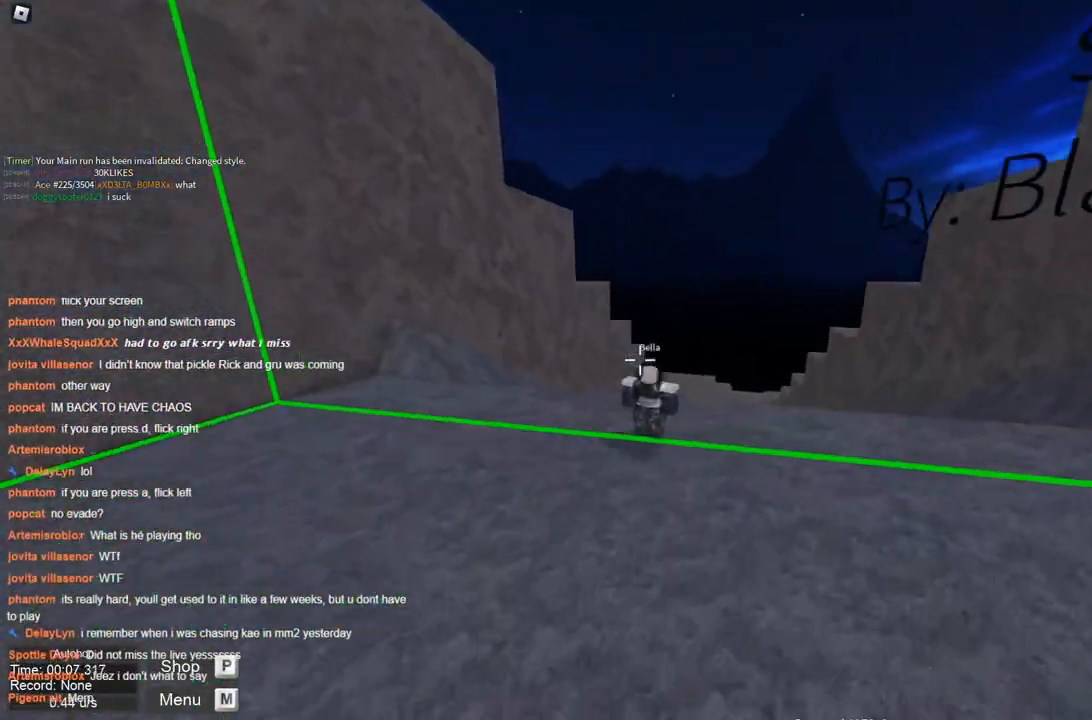
{"keys": ["space", "w"], "events": [[133, "d", "down"], [233, "d", "up"]]}
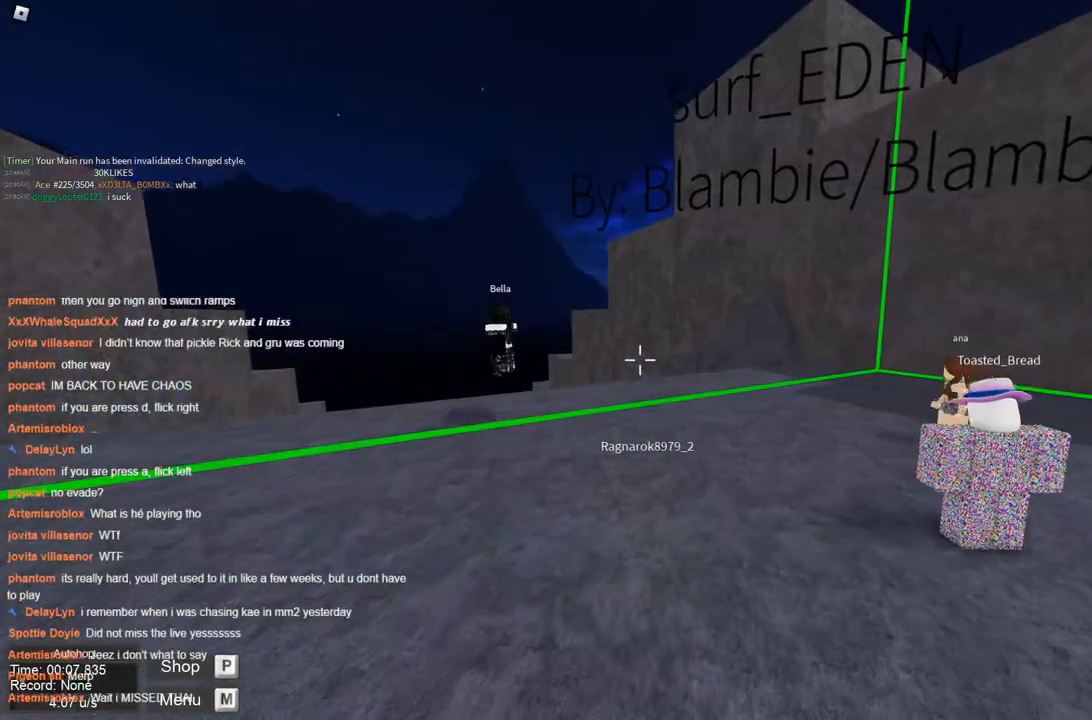
{"keys": ["w"], "events": [[483, "space", "up"]]}
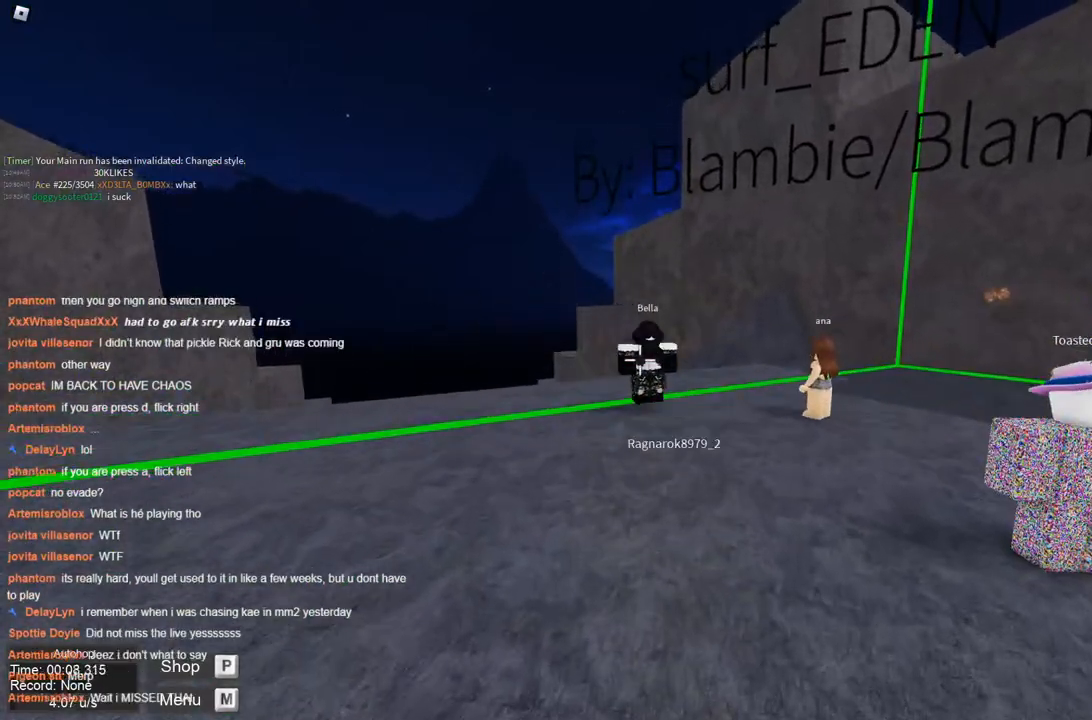
{"keys": [], "events": [[83, "a", "down"], [283, "w", "up"], [317, "a", "up"]]}